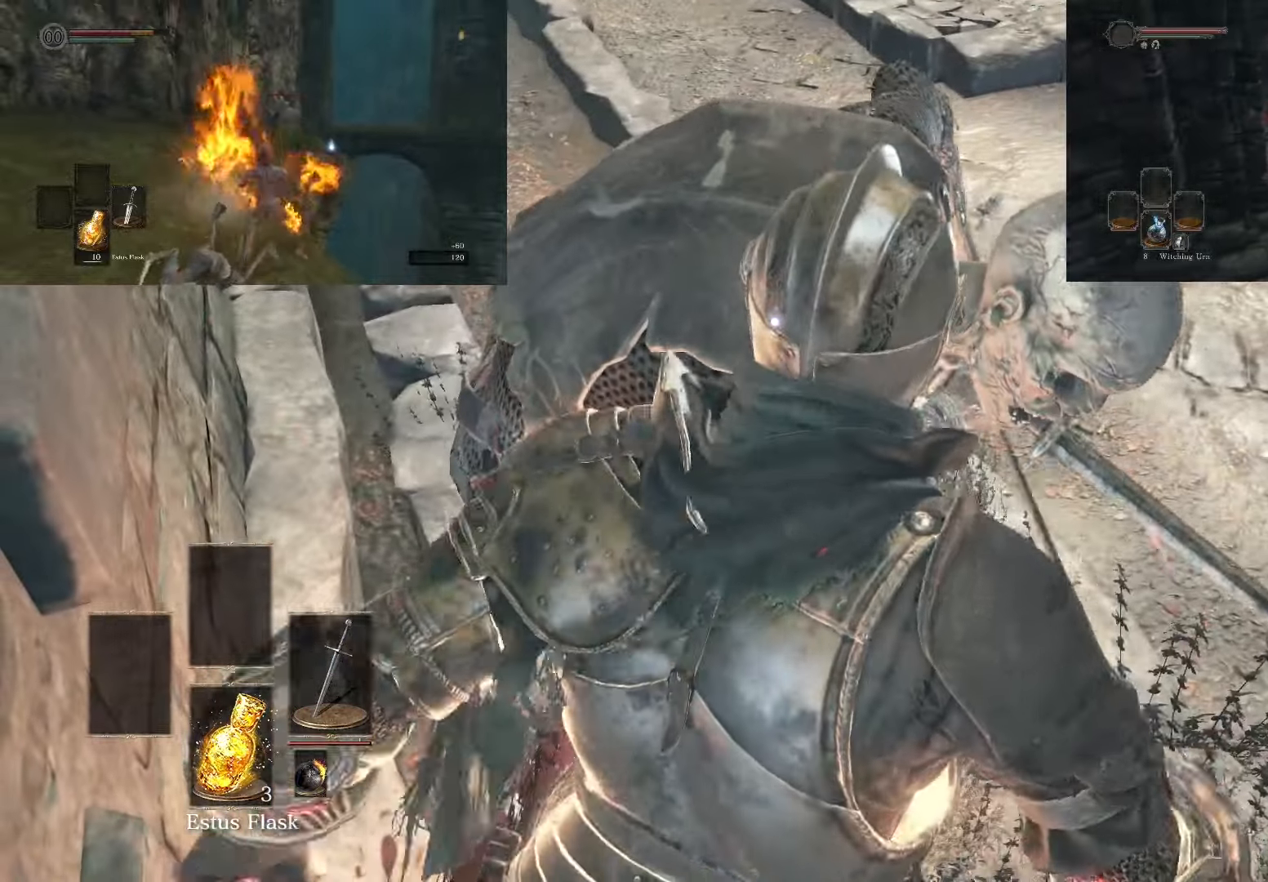
Gameplay with a controller (PlayStation layout); each line is a JSON object with the inputs held at the frame after it. "events" lists button and stick changes between this image and that frame as [ms after this image, input, new state], when the widget could be followed in between. Not read: L3.
{"buttons": ["R1"], "left_stick": "up-left", "right_stick": "left", "events": [[67, "R1", "down"], [133, "right_stick", "left"], [150, "left_stick", "up-left"], [183, "R1", "up"], [483, "R1", "down"]]}
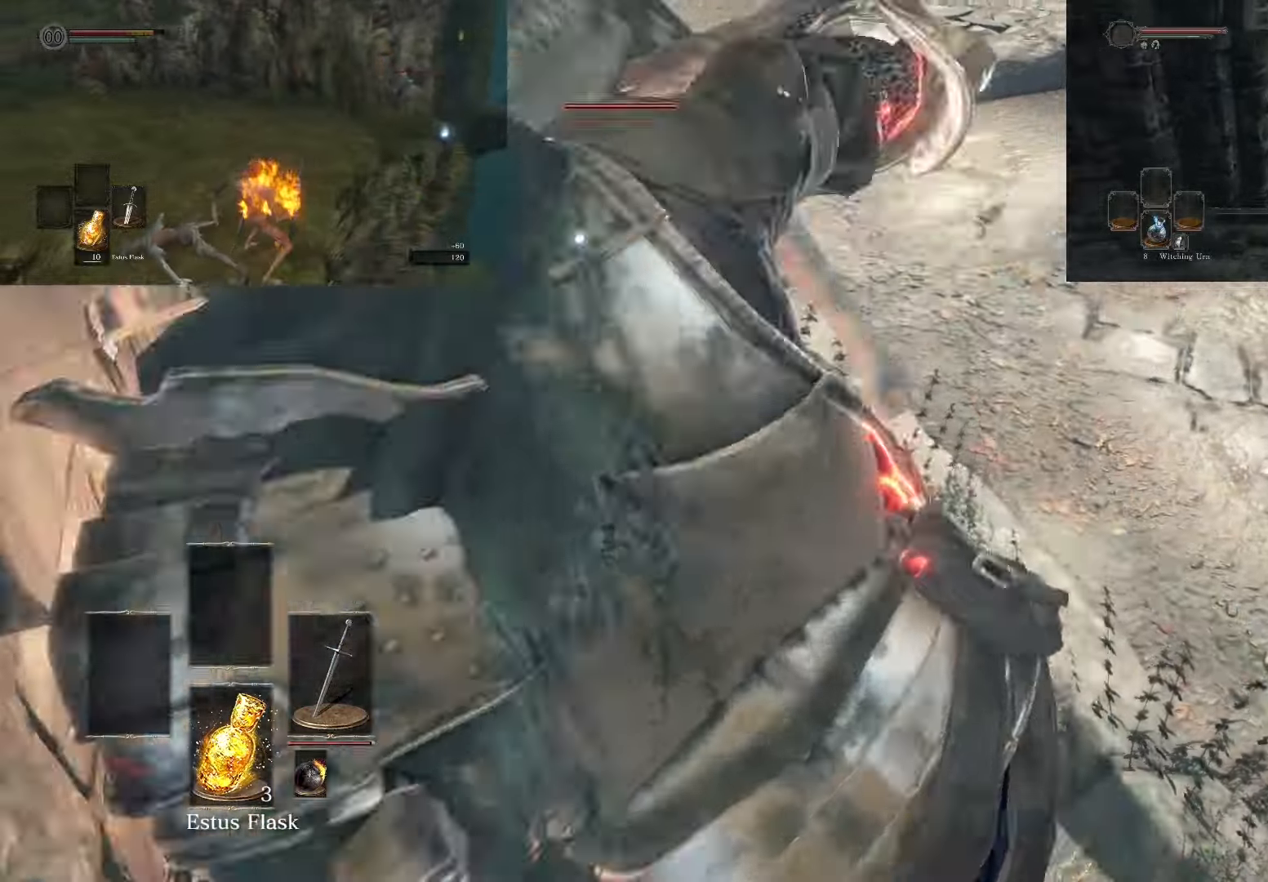
{"buttons": ["R1"], "left_stick": "up", "right_stick": "left", "events": [[117, "R1", "up"], [217, "R1", "down"], [333, "R1", "up"], [433, "R1", "down"], [467, "left_stick", "up"]]}
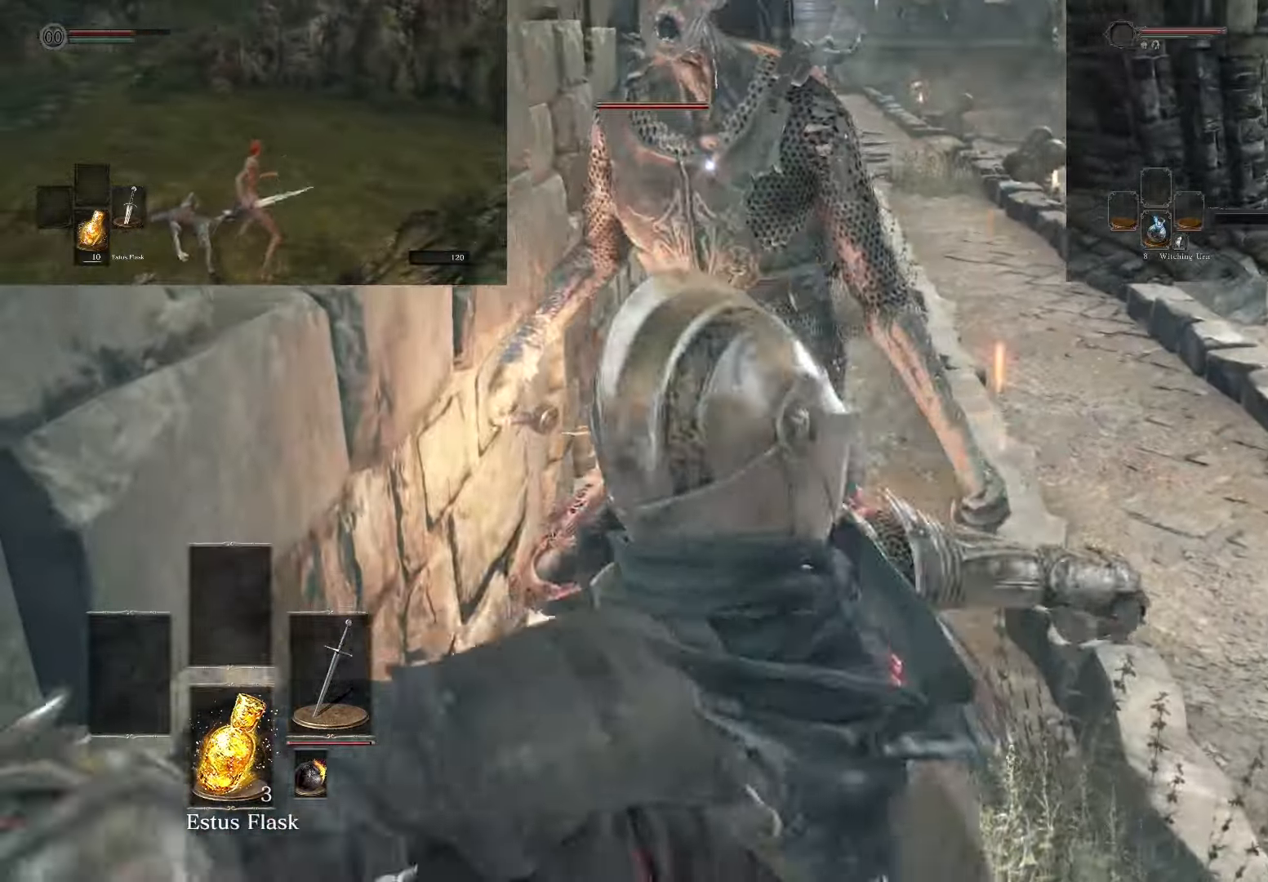
{"buttons": [], "left_stick": "up", "right_stick": "left", "events": [[50, "R1", "up"], [167, "R1", "down"], [267, "R1", "up"], [383, "R1", "down"], [500, "R1", "up"]]}
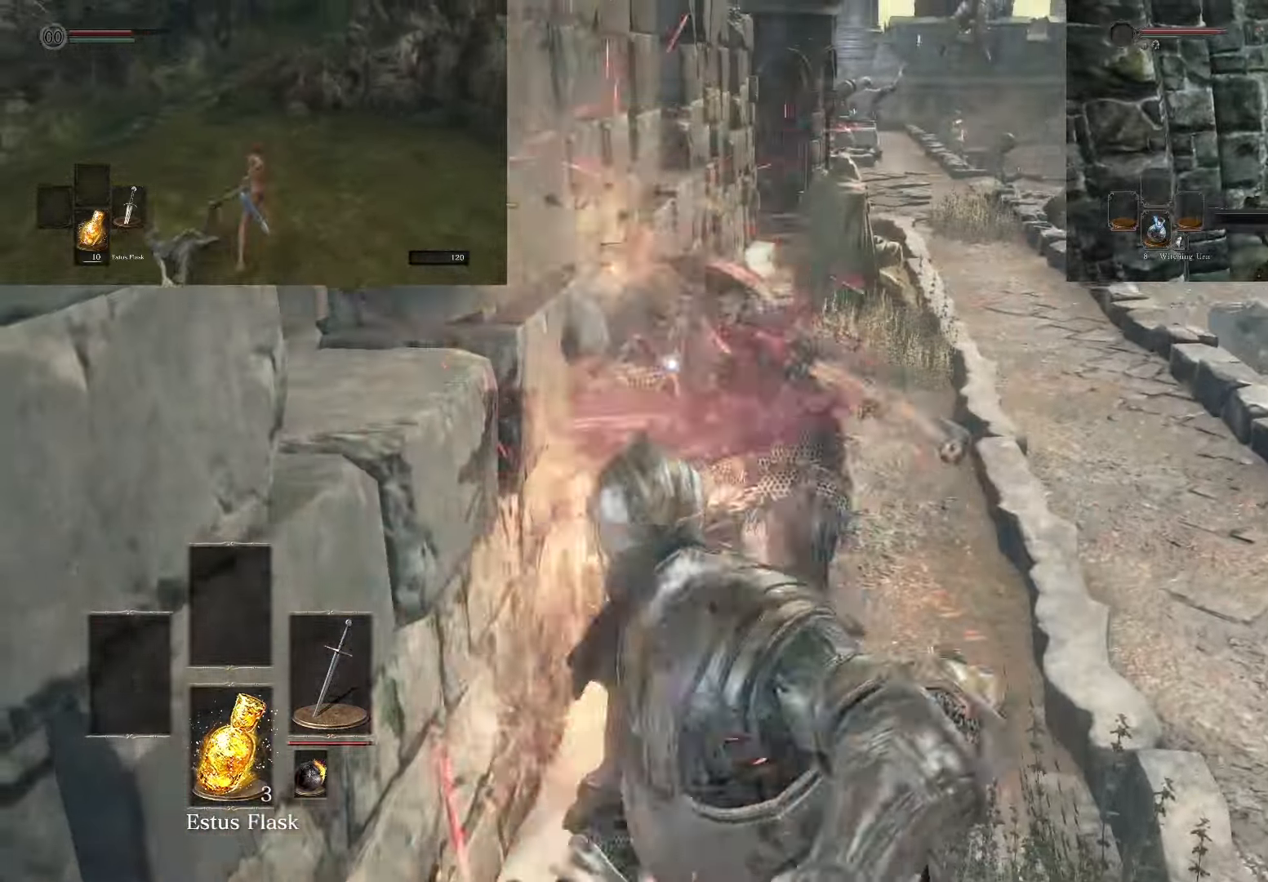
{"buttons": [], "left_stick": "up", "right_stick": "center", "events": [[50, "right_stick", "center"], [83, "R1", "down"], [200, "R1", "up"], [283, "R1", "down"], [417, "R1", "up"]]}
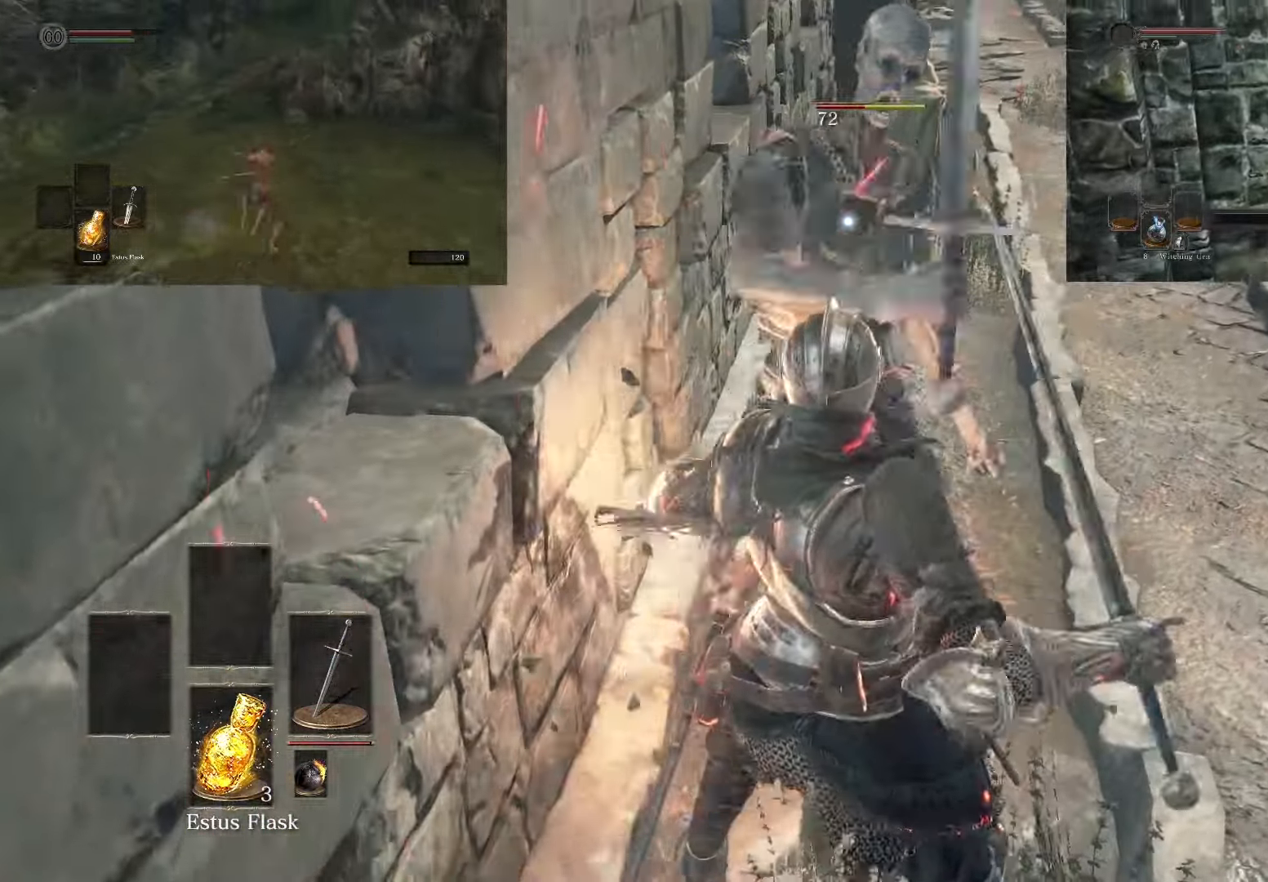
{"buttons": ["R1"], "left_stick": "up", "right_stick": "center", "events": [[17, "R1", "down"], [133, "R1", "up"], [217, "R1", "down"], [350, "R1", "up"], [433, "R1", "down"]]}
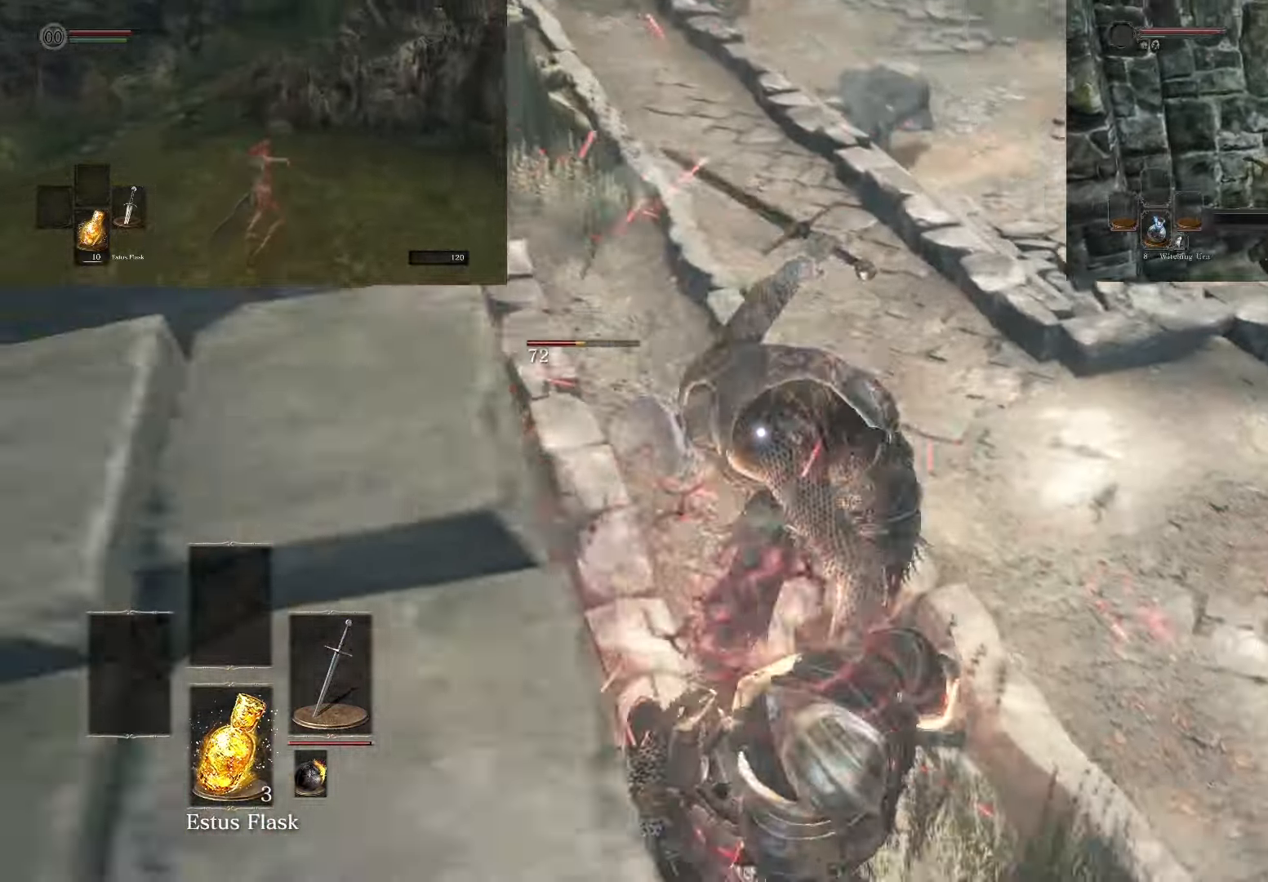
{"buttons": [], "left_stick": "up", "right_stick": "center", "events": [[50, "R1", "up"], [150, "R1", "down"], [267, "R1", "up"], [367, "R1", "down"], [483, "R1", "up"]]}
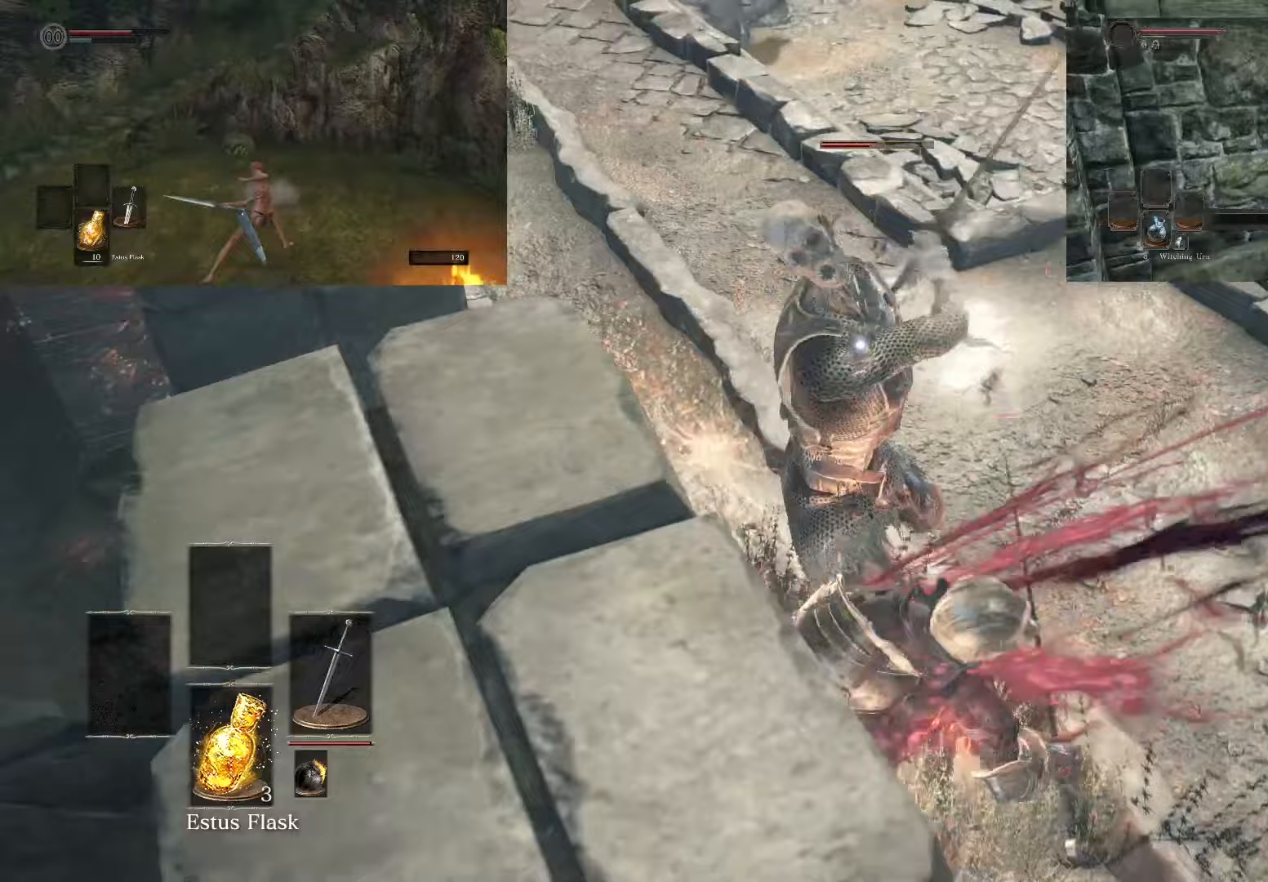
{"buttons": ["R1"], "left_stick": "up", "right_stick": "center", "events": [[117, "R1", "down"], [183, "R1", "up"], [267, "R1", "down"], [383, "R1", "up"], [500, "R1", "down"]]}
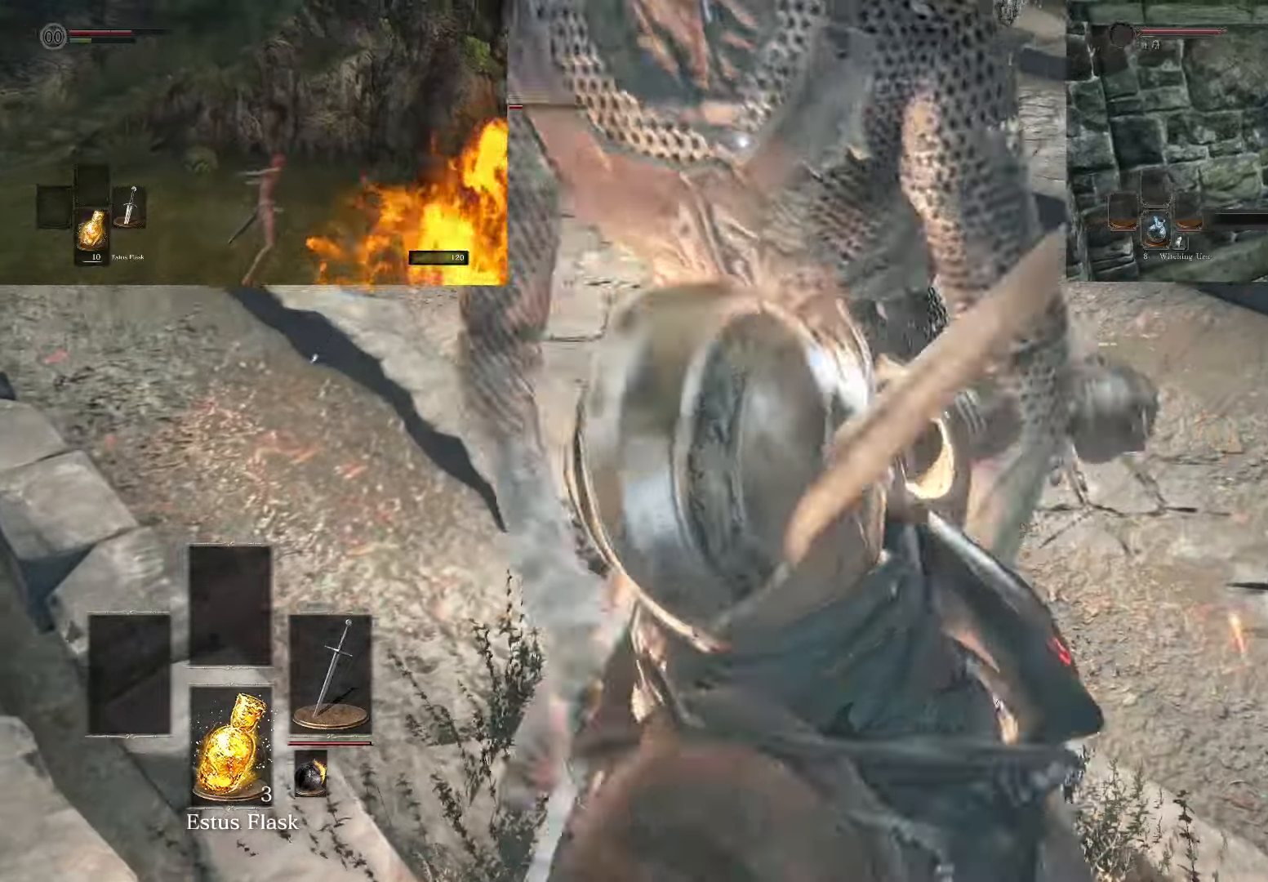
{"buttons": ["R1"], "left_stick": "up", "right_stick": "center", "events": [[100, "R1", "up"], [217, "R1", "down"], [333, "R1", "up"], [417, "R1", "down"]]}
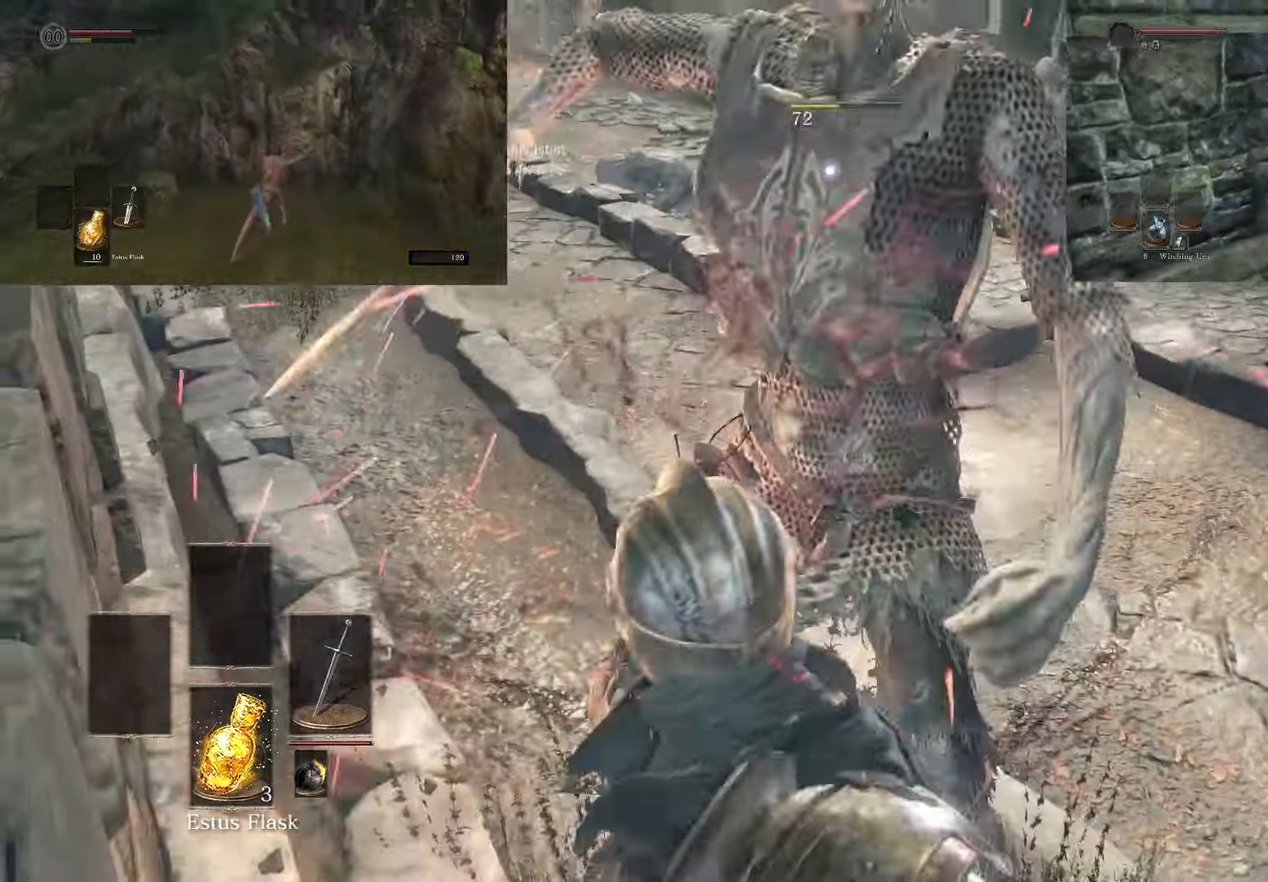
{"buttons": [], "left_stick": "center", "right_stick": "center", "events": [[33, "R1", "up"], [250, "left_stick", "center"]]}
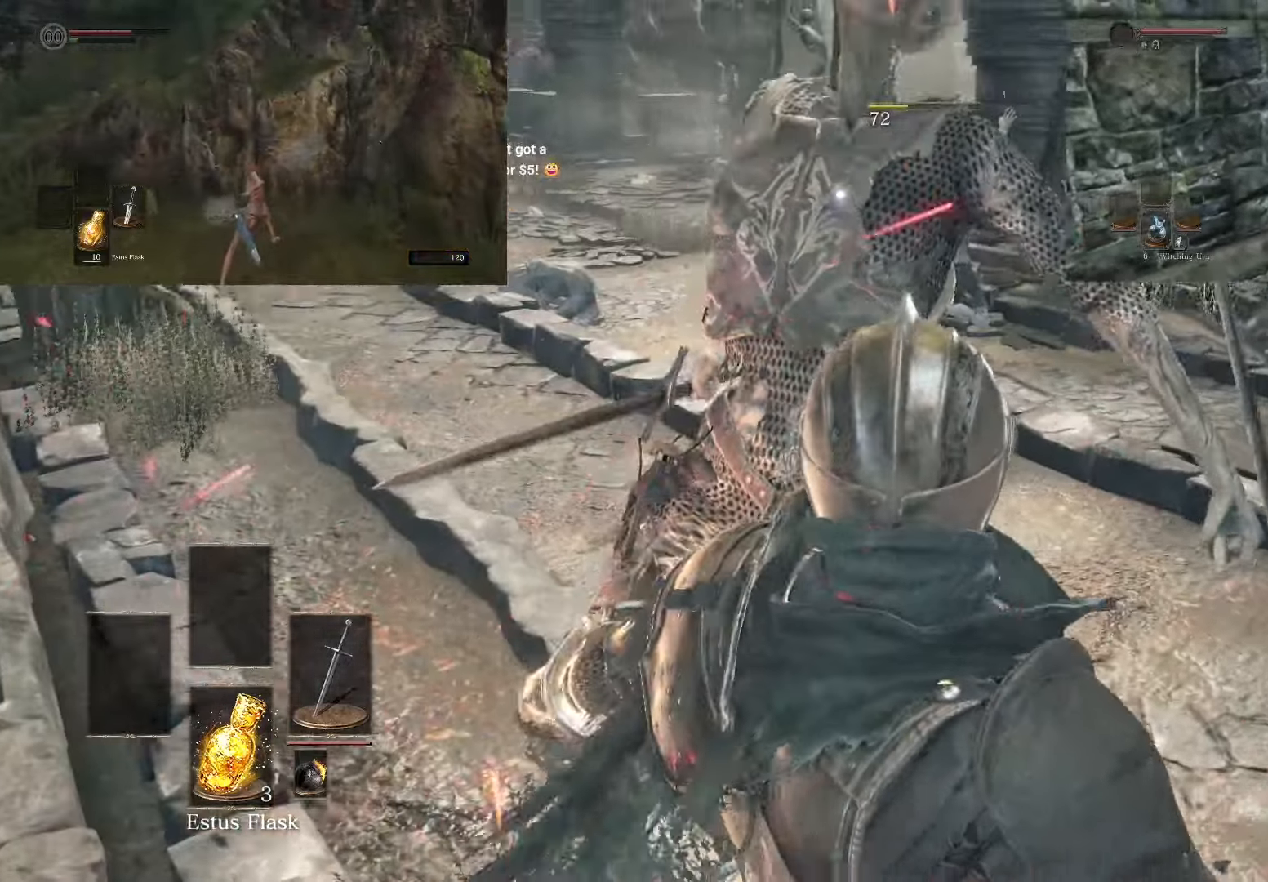
{"buttons": [], "left_stick": "center", "right_stick": "right", "events": [[300, "right_stick", "right"]]}
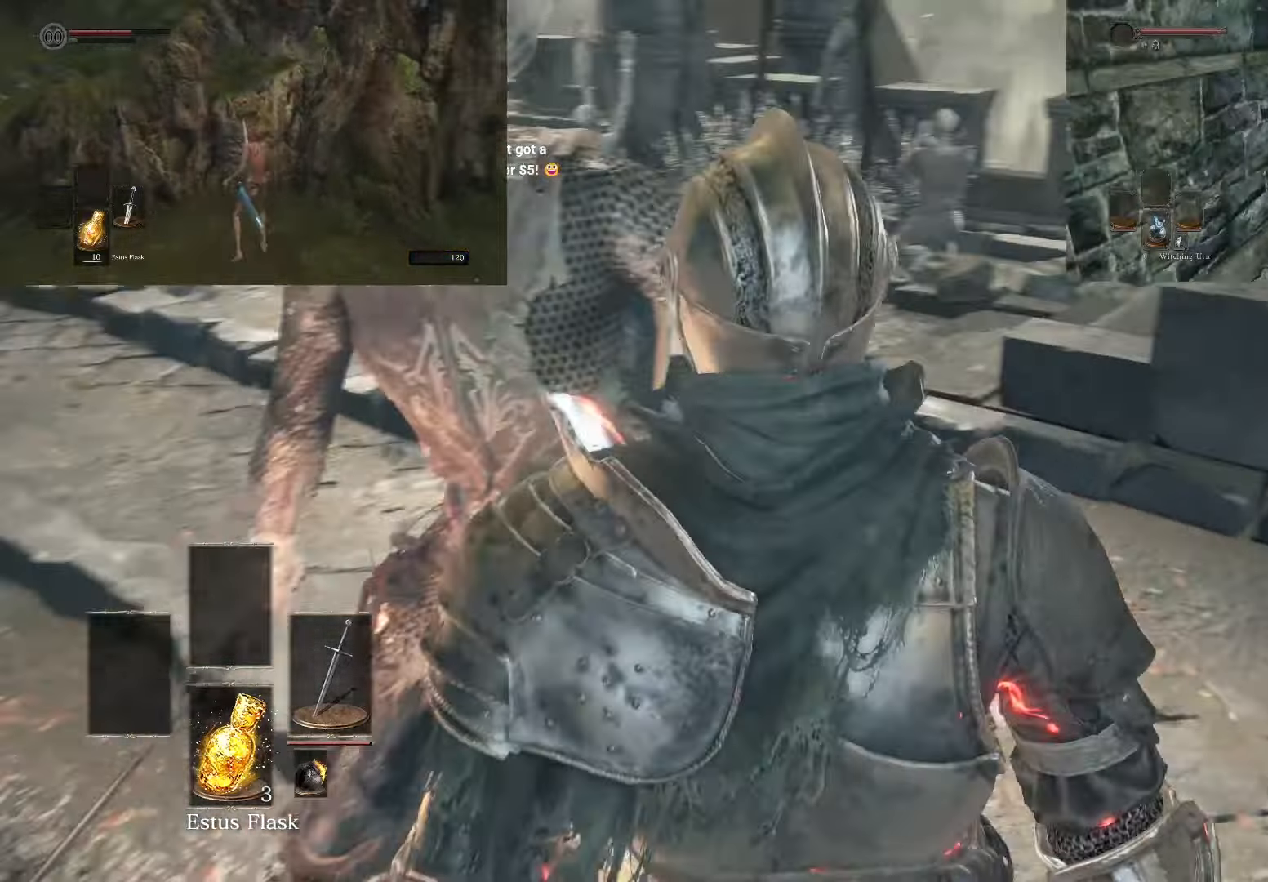
{"buttons": [], "left_stick": "center", "right_stick": "left", "events": [[300, "right_stick", "center"], [467, "right_stick", "left"]]}
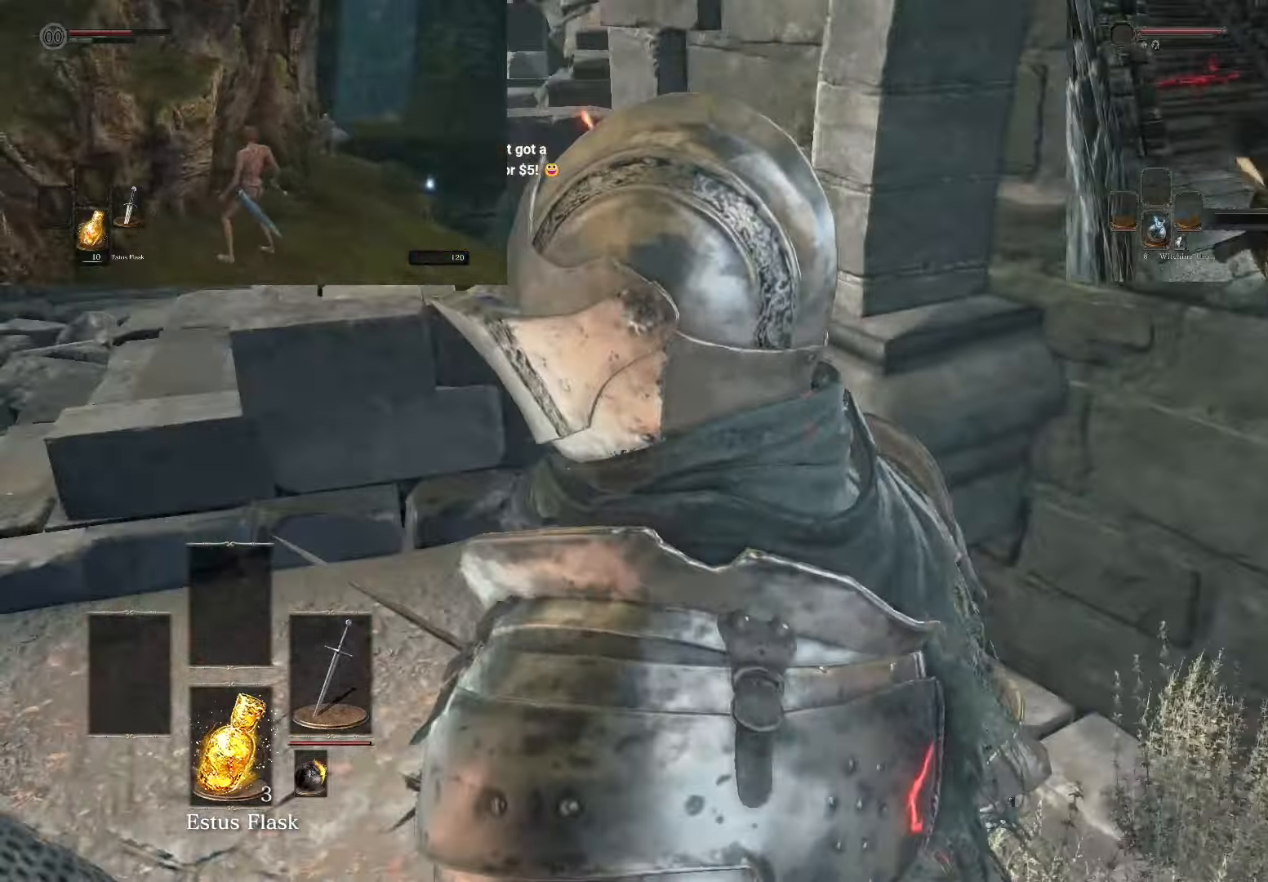
{"buttons": ["CIRCLE"], "left_stick": "down-left", "right_stick": "center", "events": [[267, "right_stick", "center"], [400, "left_stick", "down-left"], [467, "CIRCLE", "down"]]}
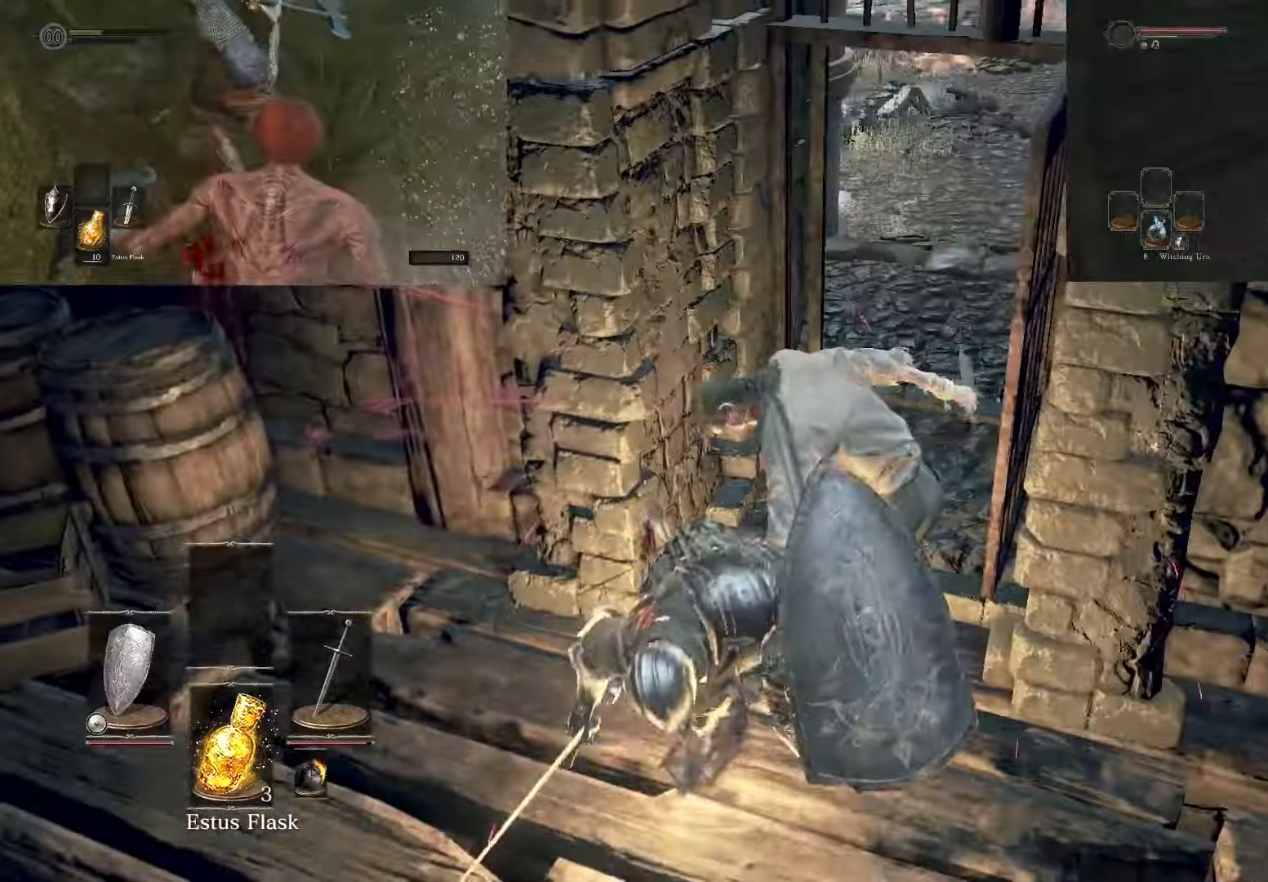
{"buttons": [], "left_stick": "down-left", "right_stick": "center", "events": [[17, "CIRCLE", "up"], [117, "CIRCLE", "down"], [167, "CIRCLE", "up"], [267, "CIRCLE", "down"], [283, "CIRCLE", "up"]]}
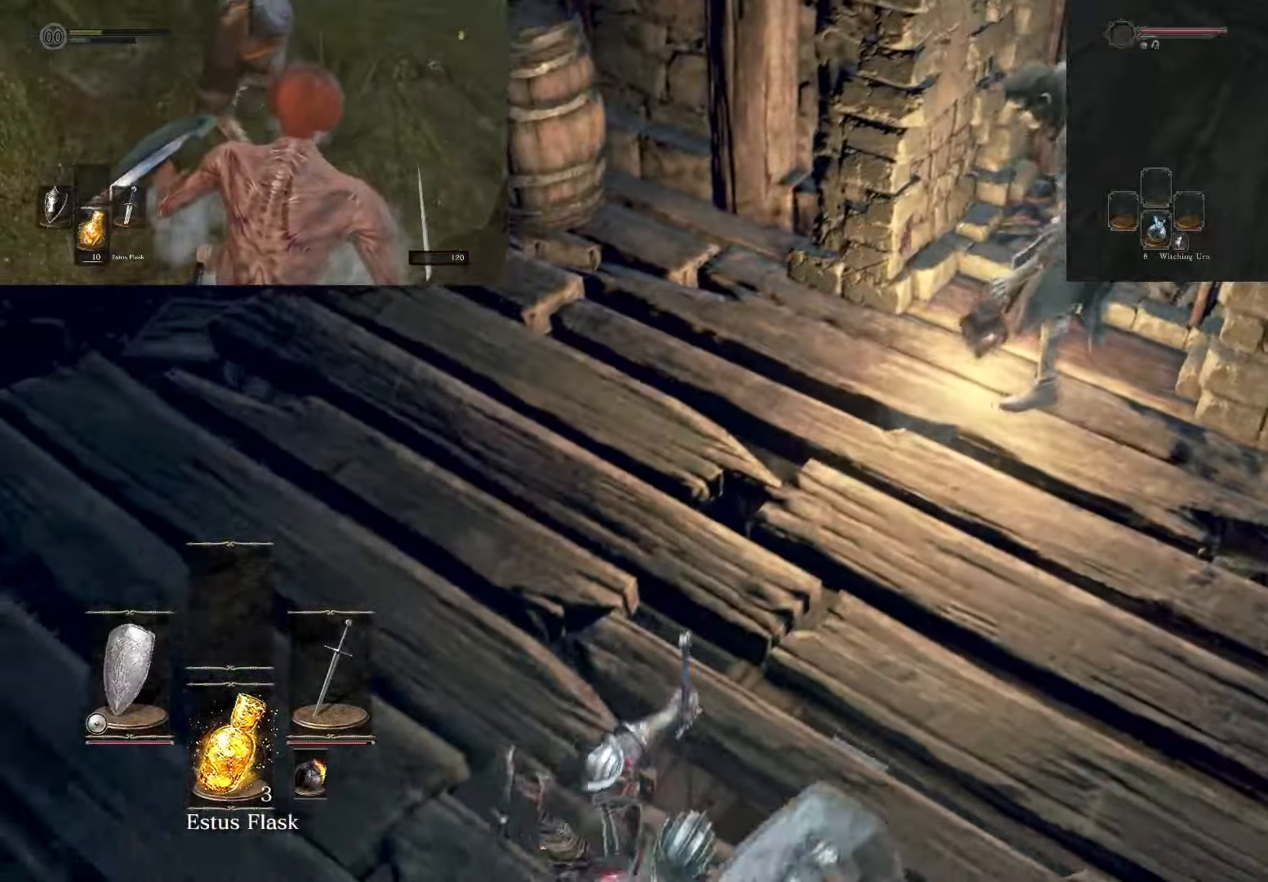
{"buttons": [], "left_stick": "center", "right_stick": "center", "events": [[183, "left_stick", "center"]]}
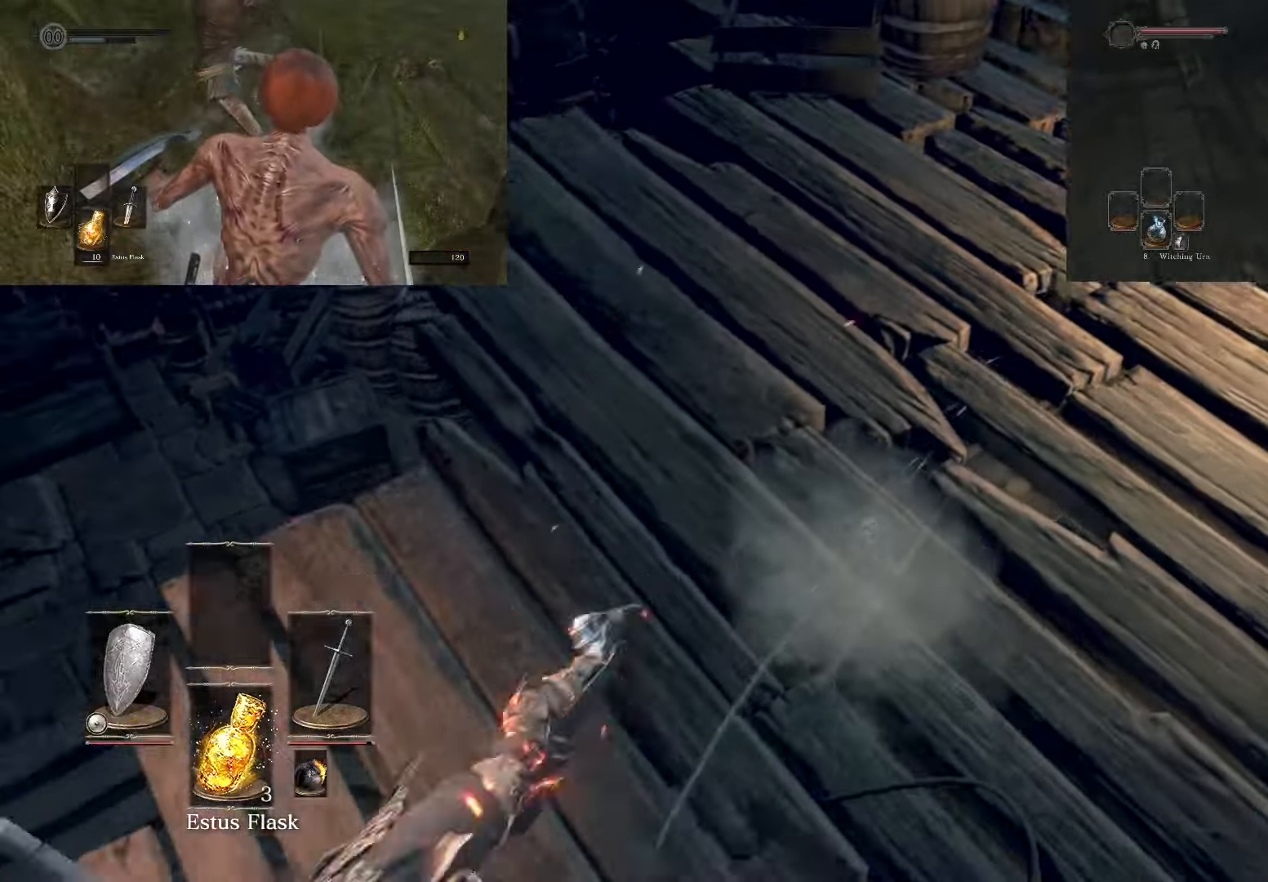
{"buttons": [], "left_stick": "up", "right_stick": "center", "events": [[67, "right_stick", "up-right"], [300, "left_stick", "up"], [317, "right_stick", "center"]]}
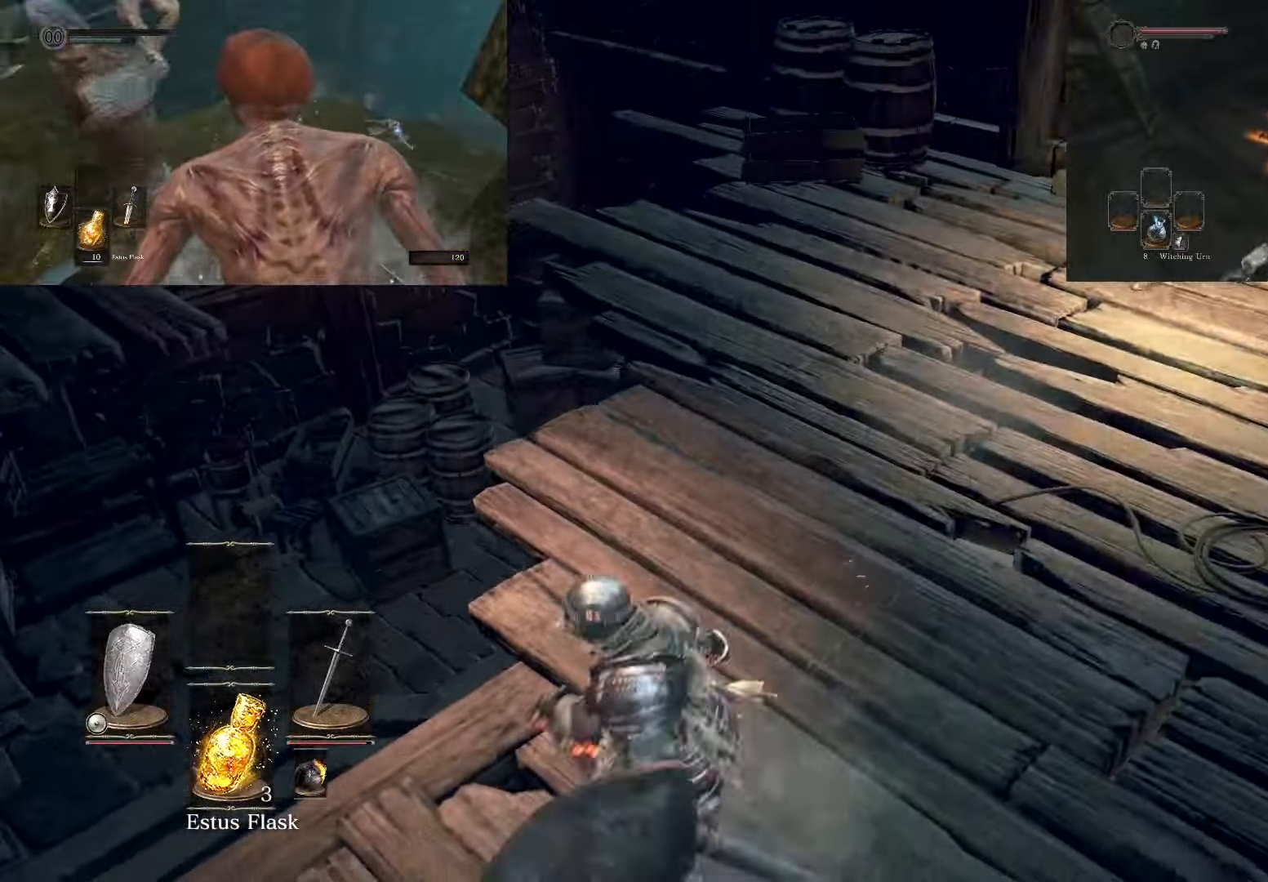
{"buttons": ["R1"], "left_stick": "up", "right_stick": "center", "events": [[117, "right_stick", "up-right"], [250, "right_stick", "center"], [333, "R3", "down"], [400, "R1", "down"], [500, "R3", "up"]]}
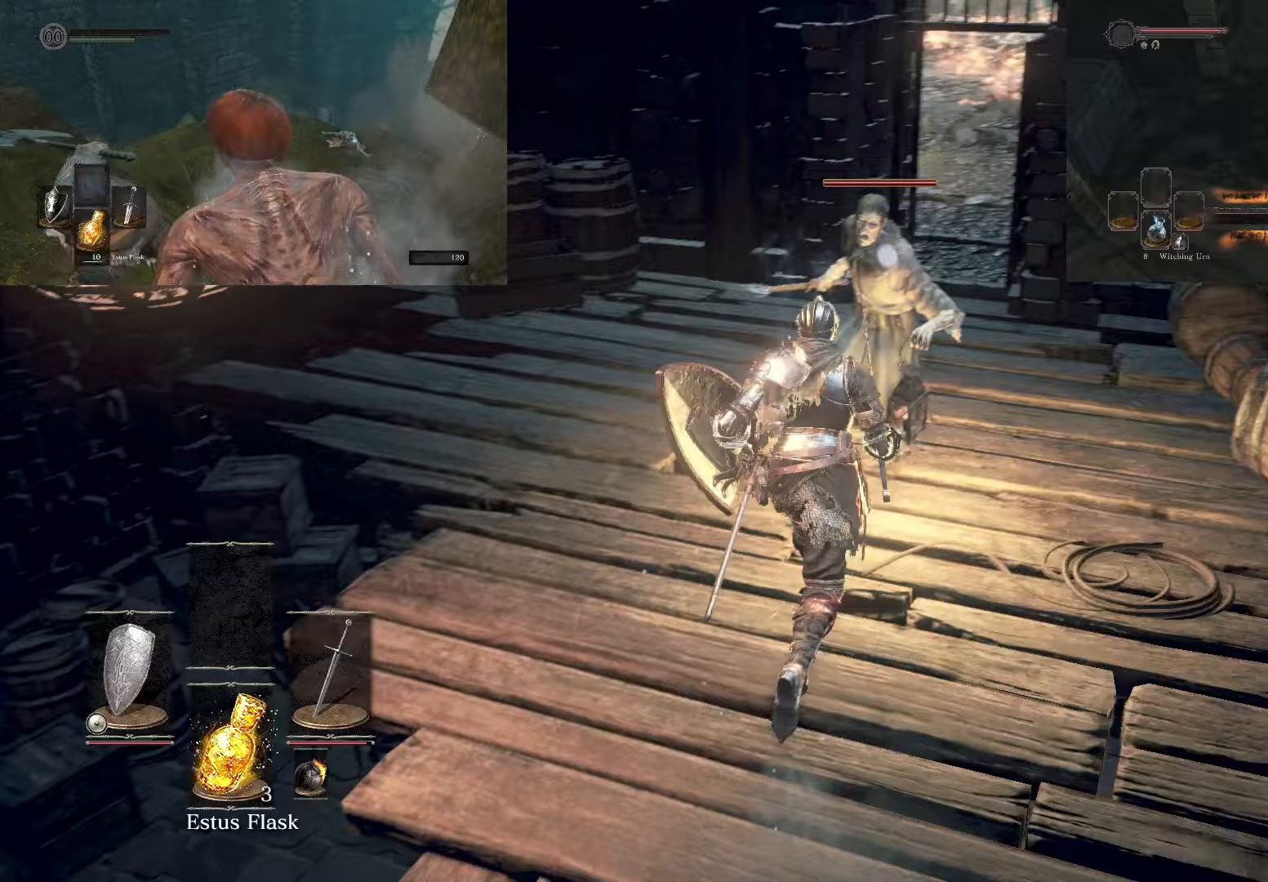
{"buttons": [], "left_stick": "up", "right_stick": "center", "events": [[83, "R1", "up"], [167, "R1", "down"], [283, "R1", "up"], [400, "R1", "down"], [500, "R1", "up"]]}
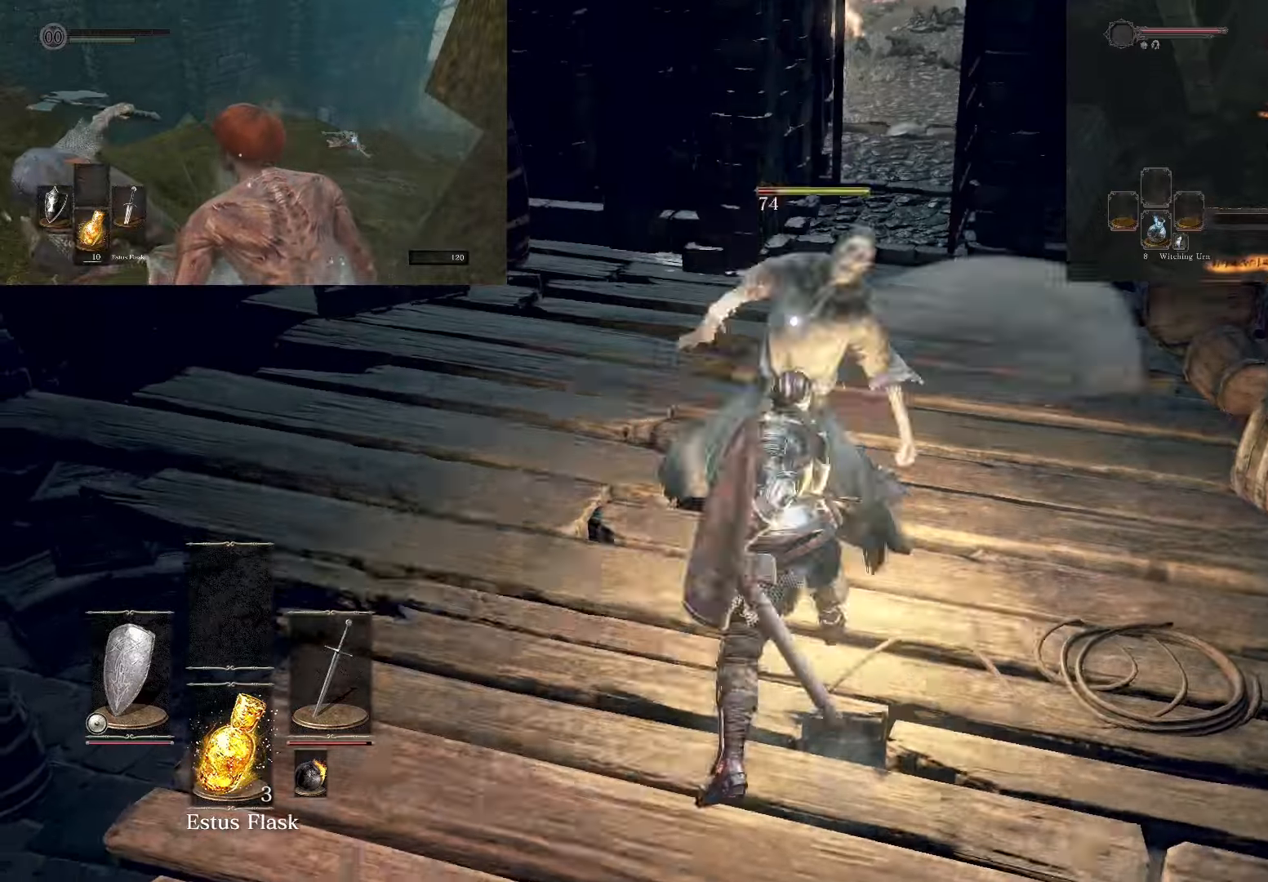
{"buttons": [], "left_stick": "center", "right_stick": "center", "events": [[50, "left_stick", "center"], [100, "right_stick", "up-left"], [117, "R1", "down"], [233, "R1", "up"], [333, "R1", "down"], [350, "right_stick", "center"], [450, "R1", "up"]]}
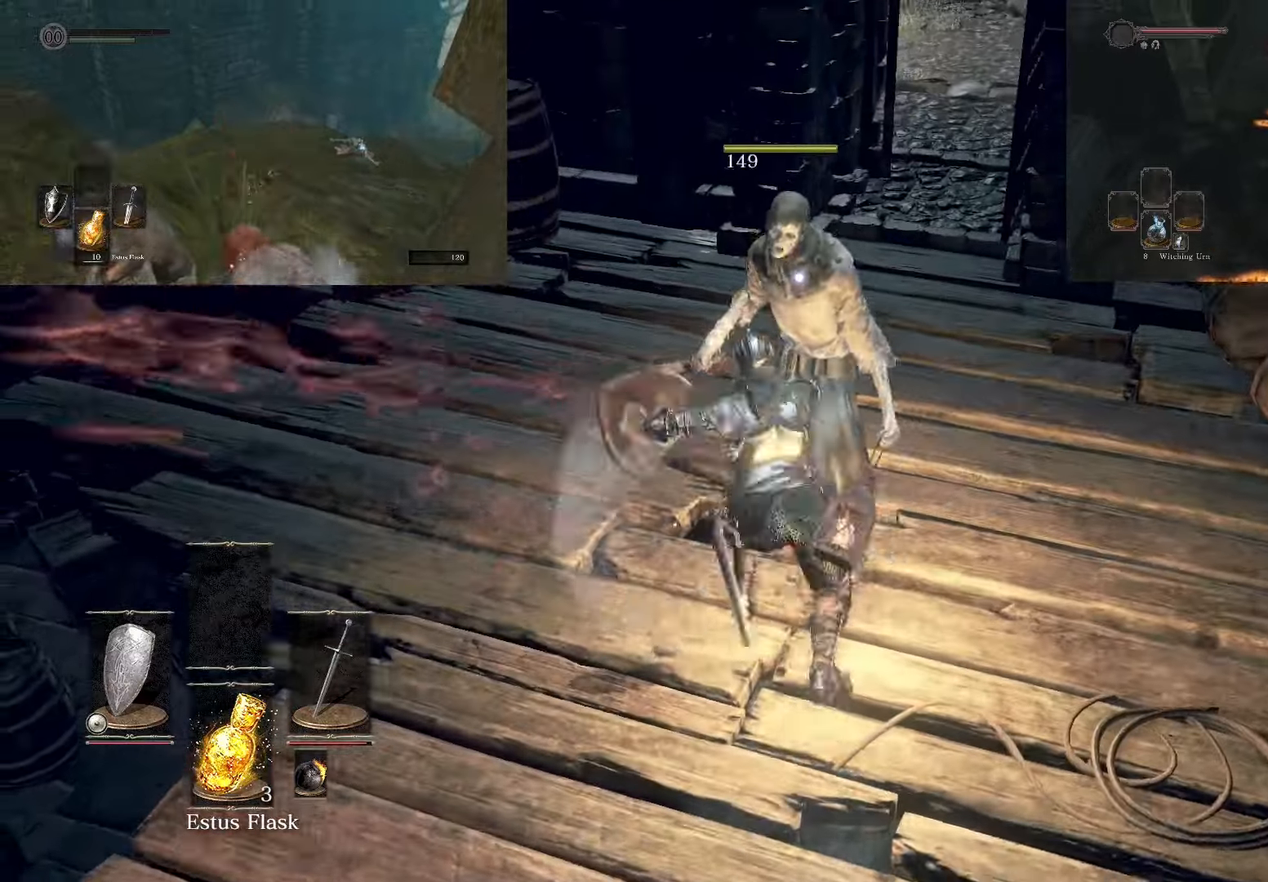
{"buttons": [], "left_stick": "center", "right_stick": "center", "events": [[100, "R1", "down"], [233, "R1", "up"]]}
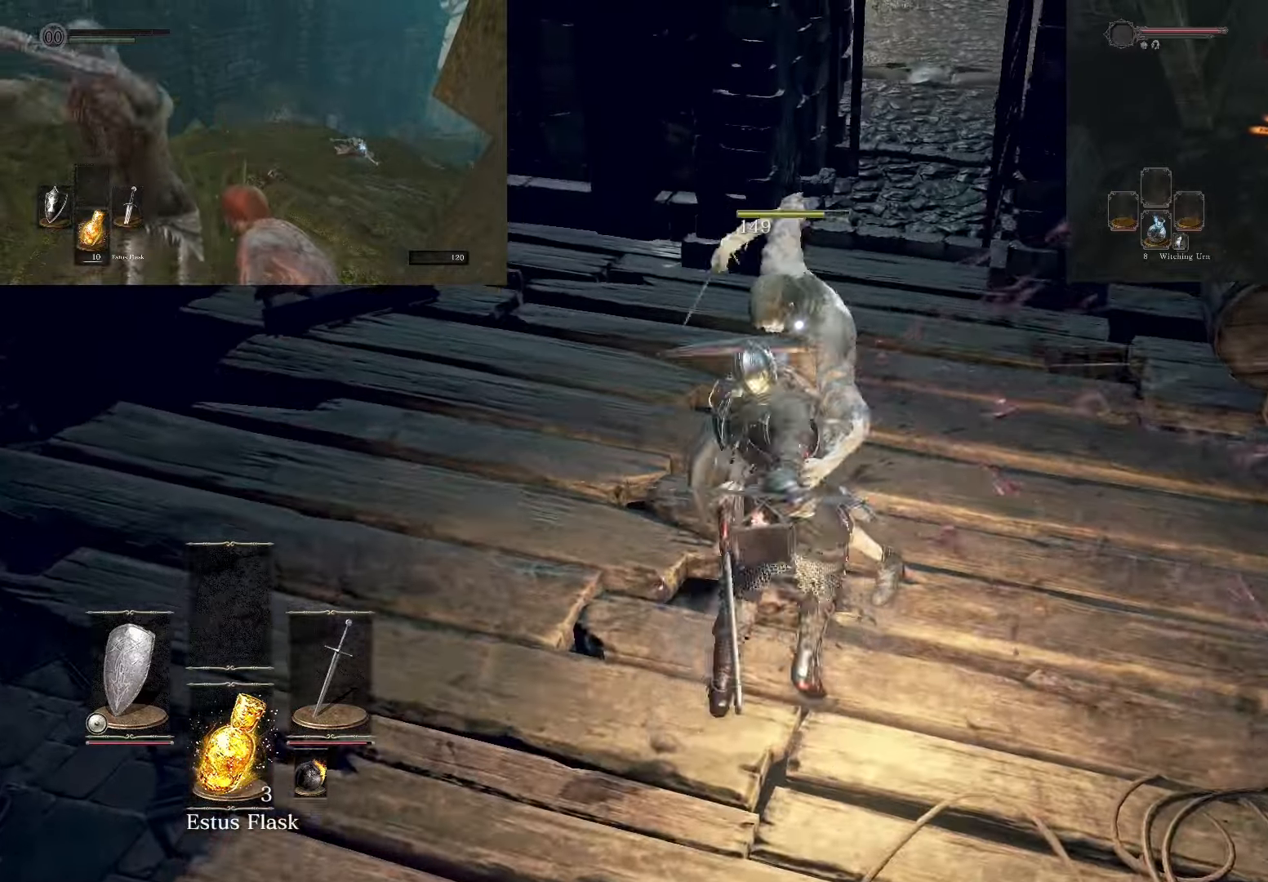
{"buttons": [], "left_stick": "center", "right_stick": "center", "events": []}
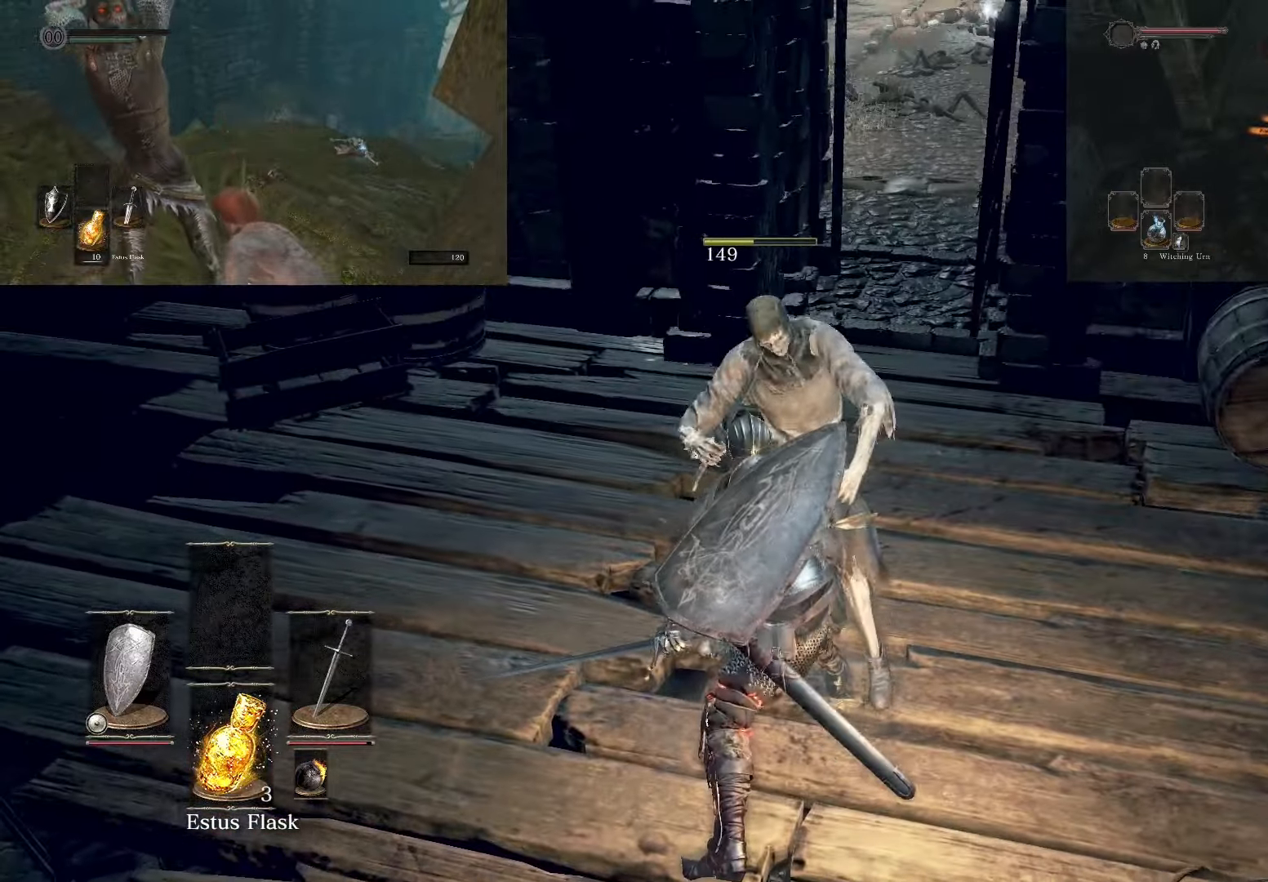
{"buttons": [], "left_stick": "center", "right_stick": "center", "events": [[283, "right_stick", "up-left"], [500, "right_stick", "center"]]}
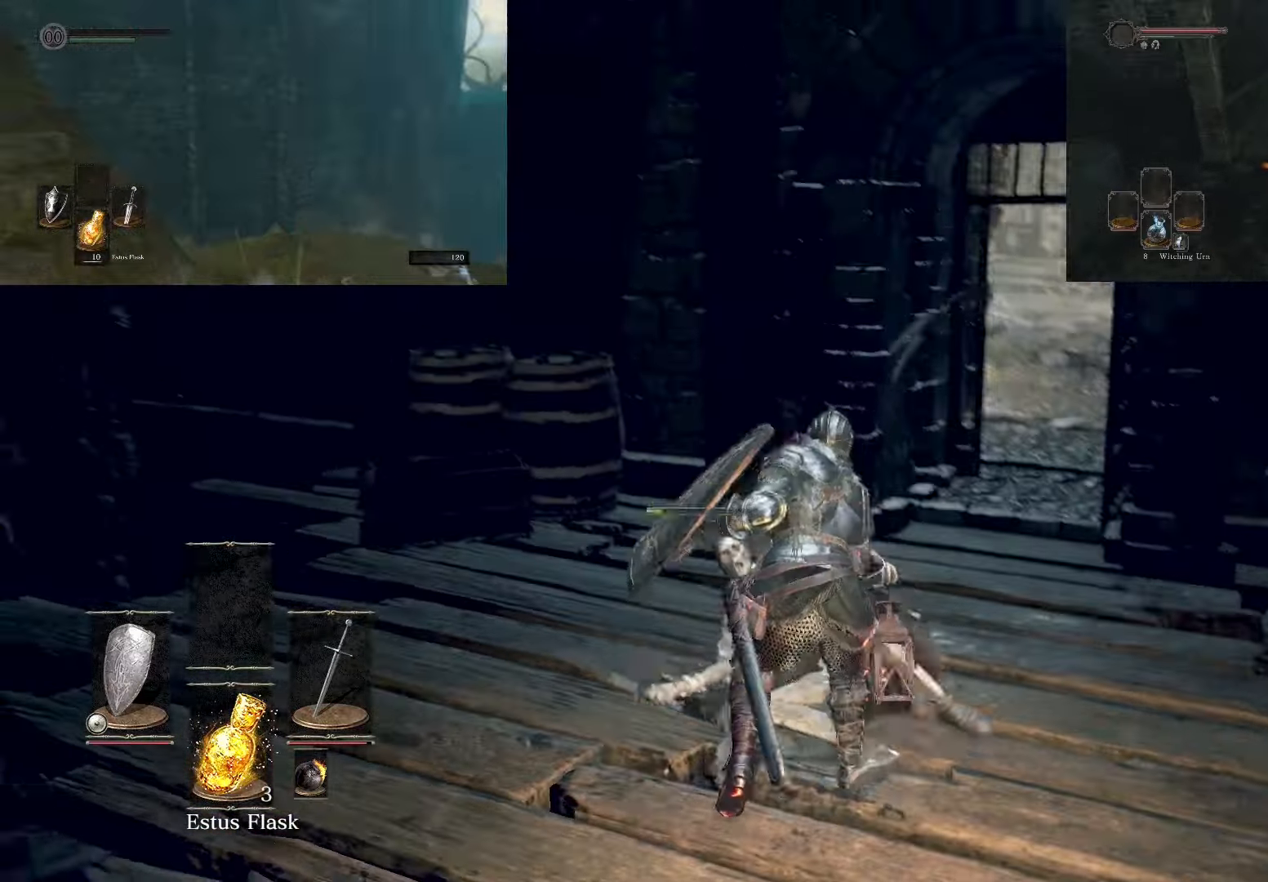
{"buttons": ["L1"], "left_stick": "up", "right_stick": "center", "events": [[67, "L1", "down"], [67, "left_stick", "up"]]}
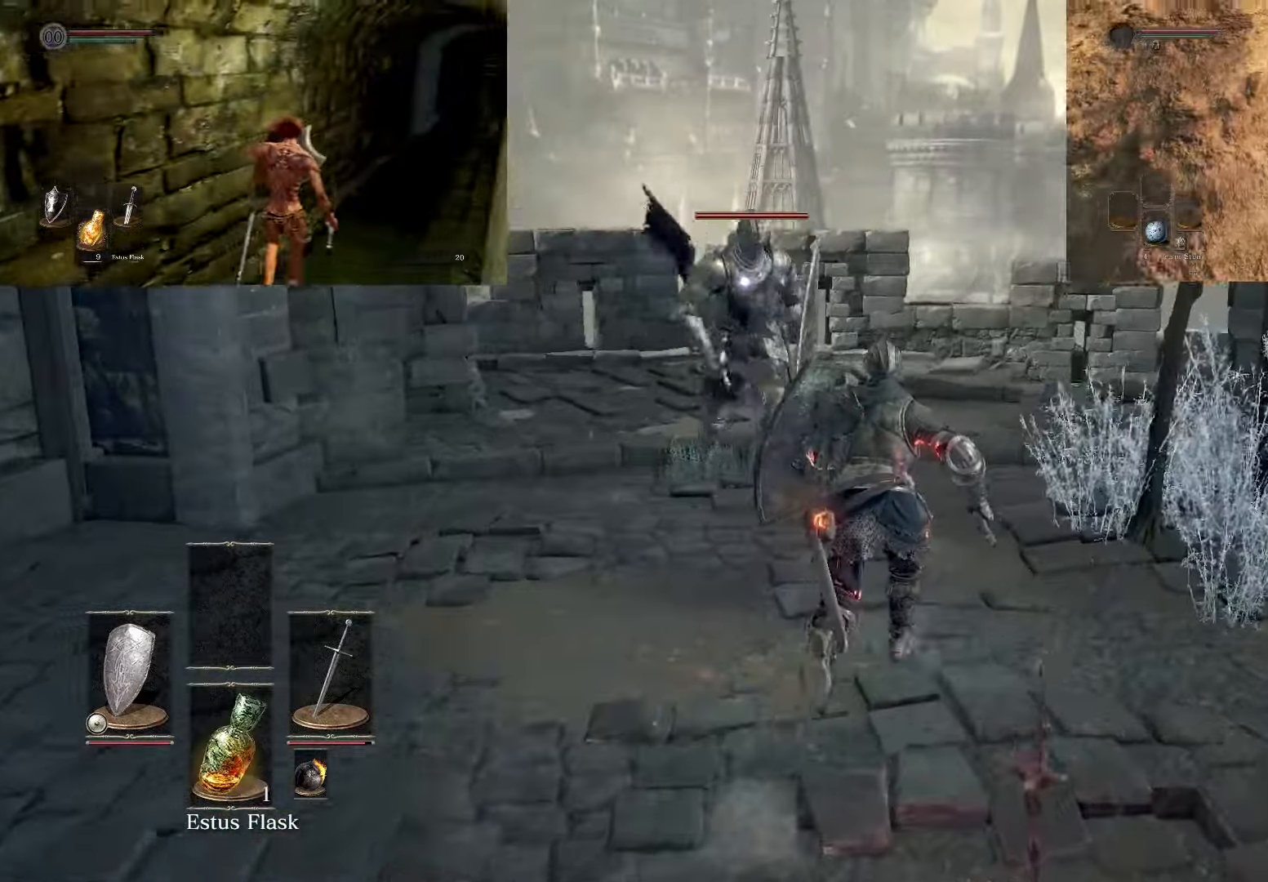
{"buttons": [], "left_stick": "center", "right_stick": "center", "events": [[67, "L1", "up"], [250, "L2", "down"], [383, "left_stick", "center"], [417, "L2", "up"]]}
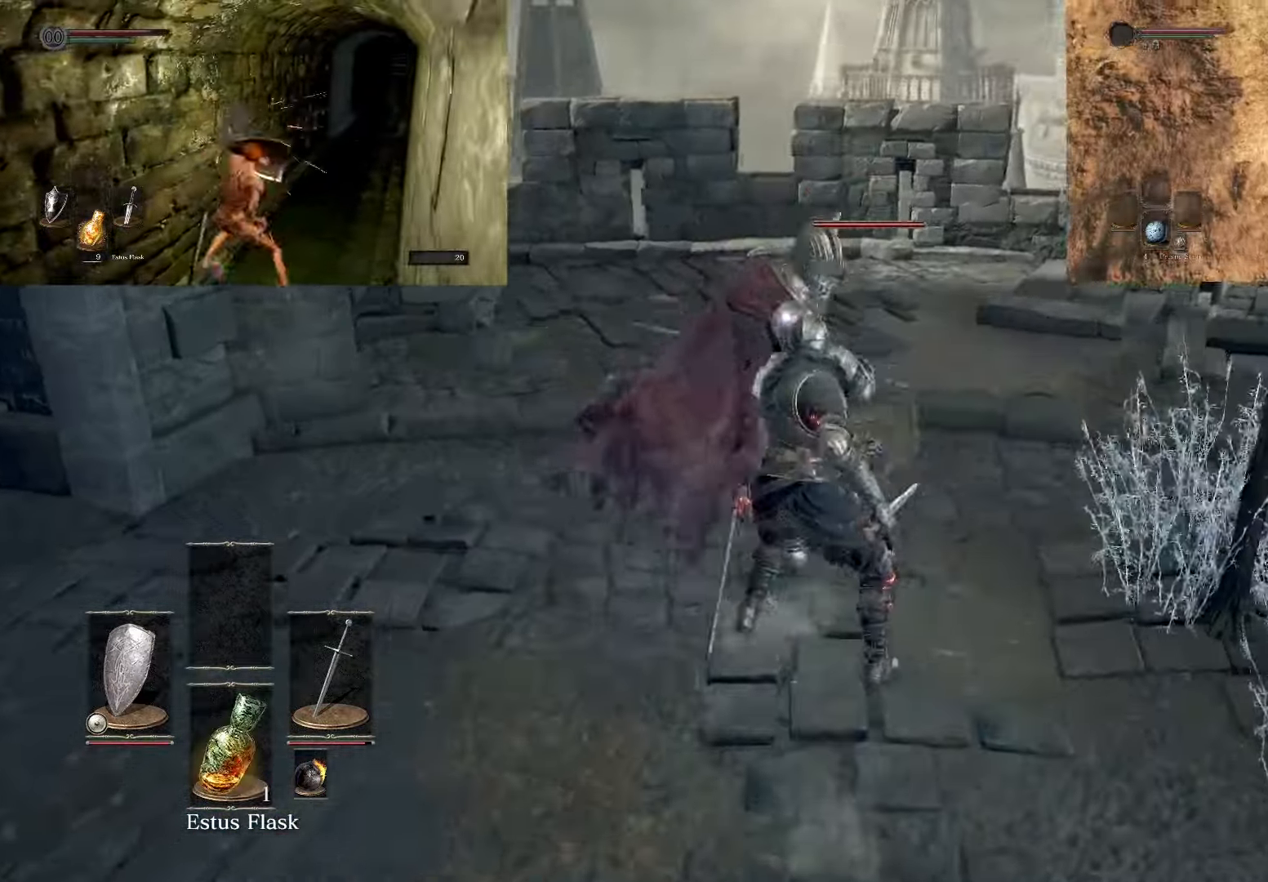
{"buttons": [], "left_stick": "center", "right_stick": "center", "events": []}
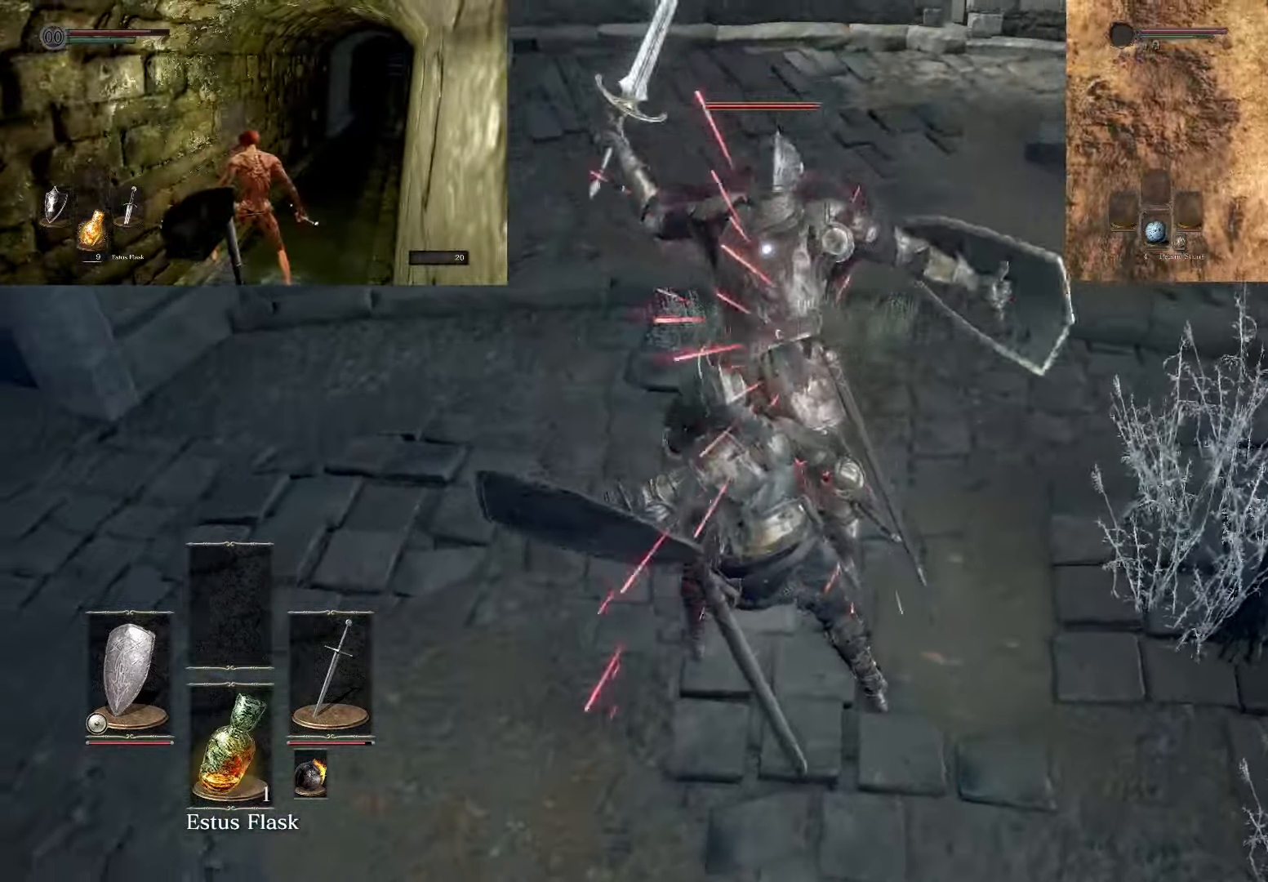
{"buttons": ["R1"], "left_stick": "up", "right_stick": "center", "events": [[83, "left_stick", "up"], [317, "R1", "down"]]}
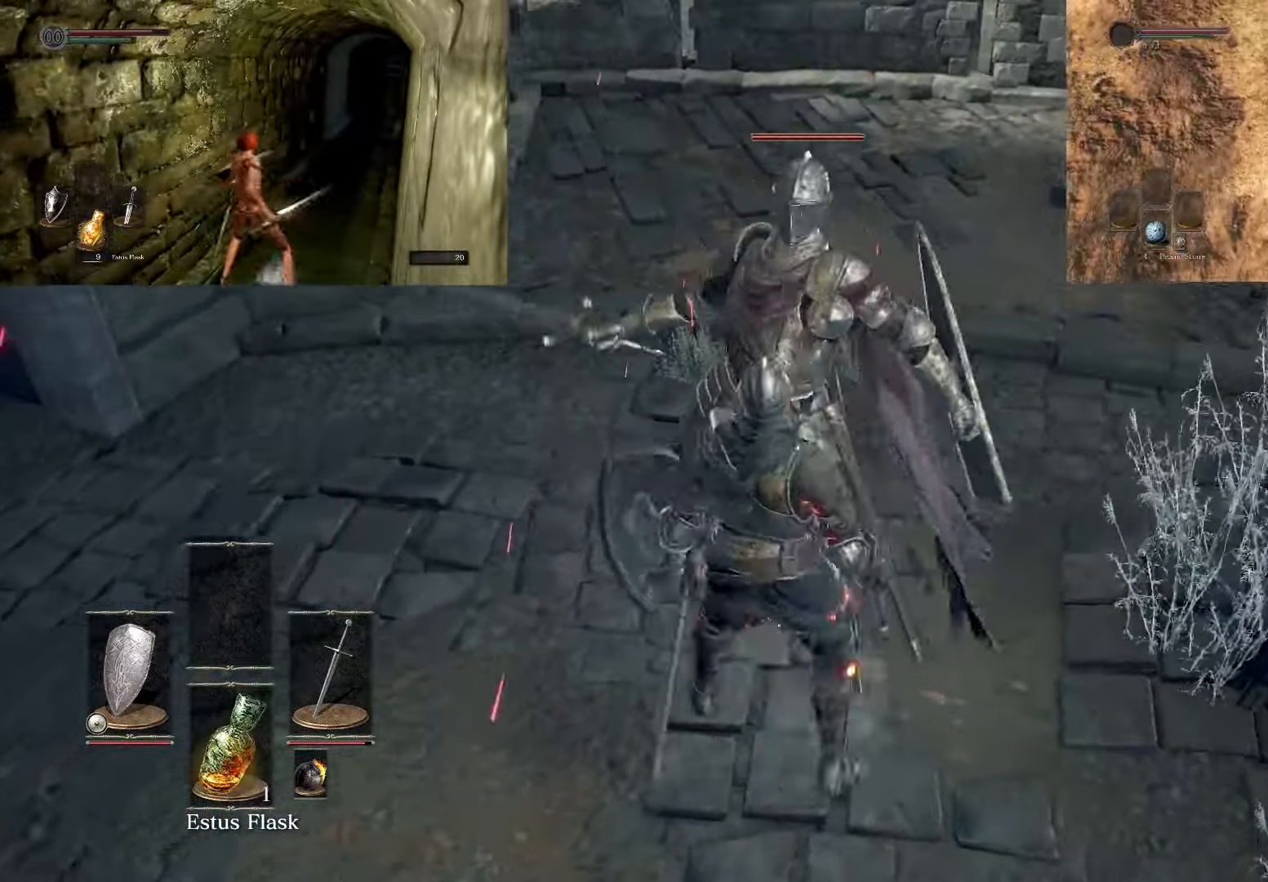
{"buttons": [], "left_stick": "center", "right_stick": "center", "events": [[17, "left_stick", "center"], [50, "R1", "up"]]}
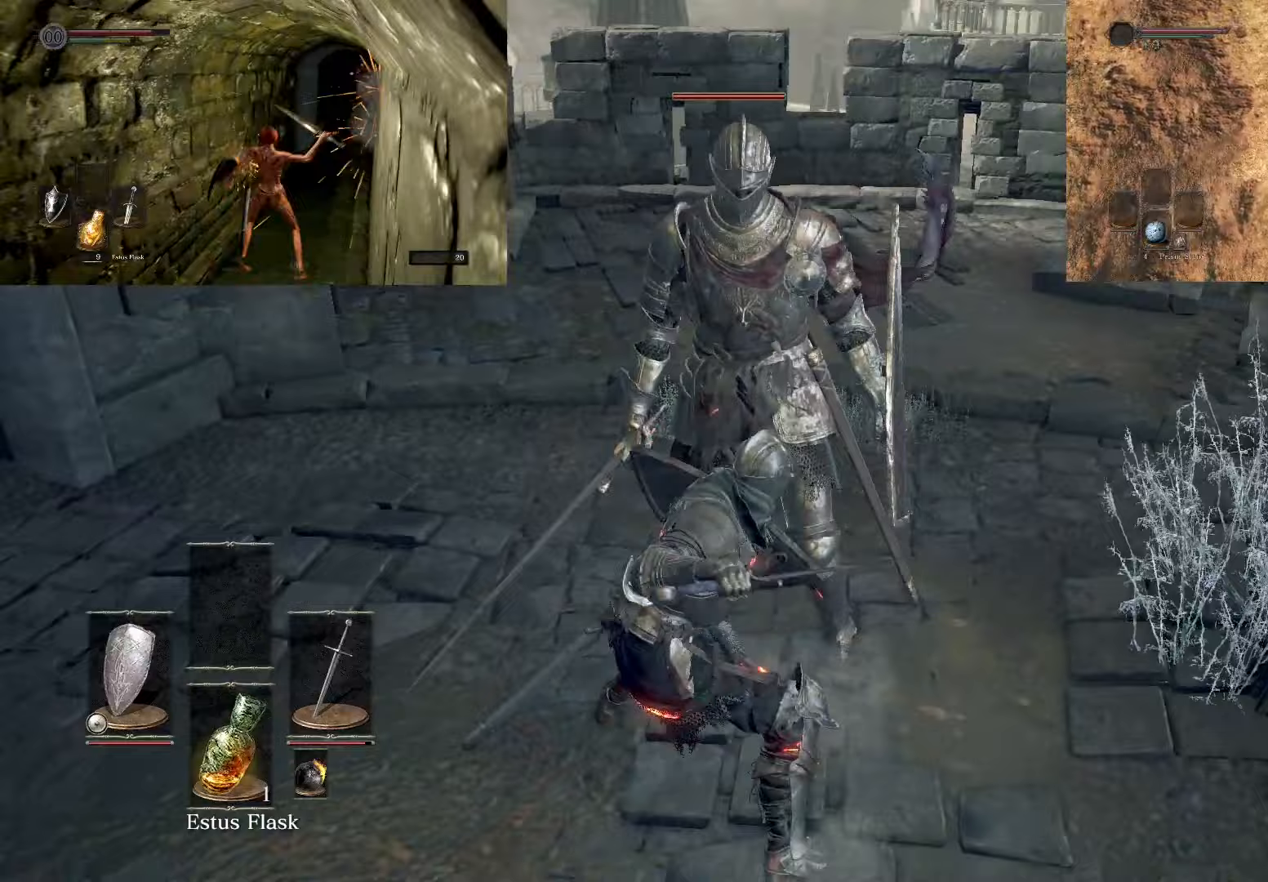
{"buttons": [], "left_stick": "center", "right_stick": "center", "events": []}
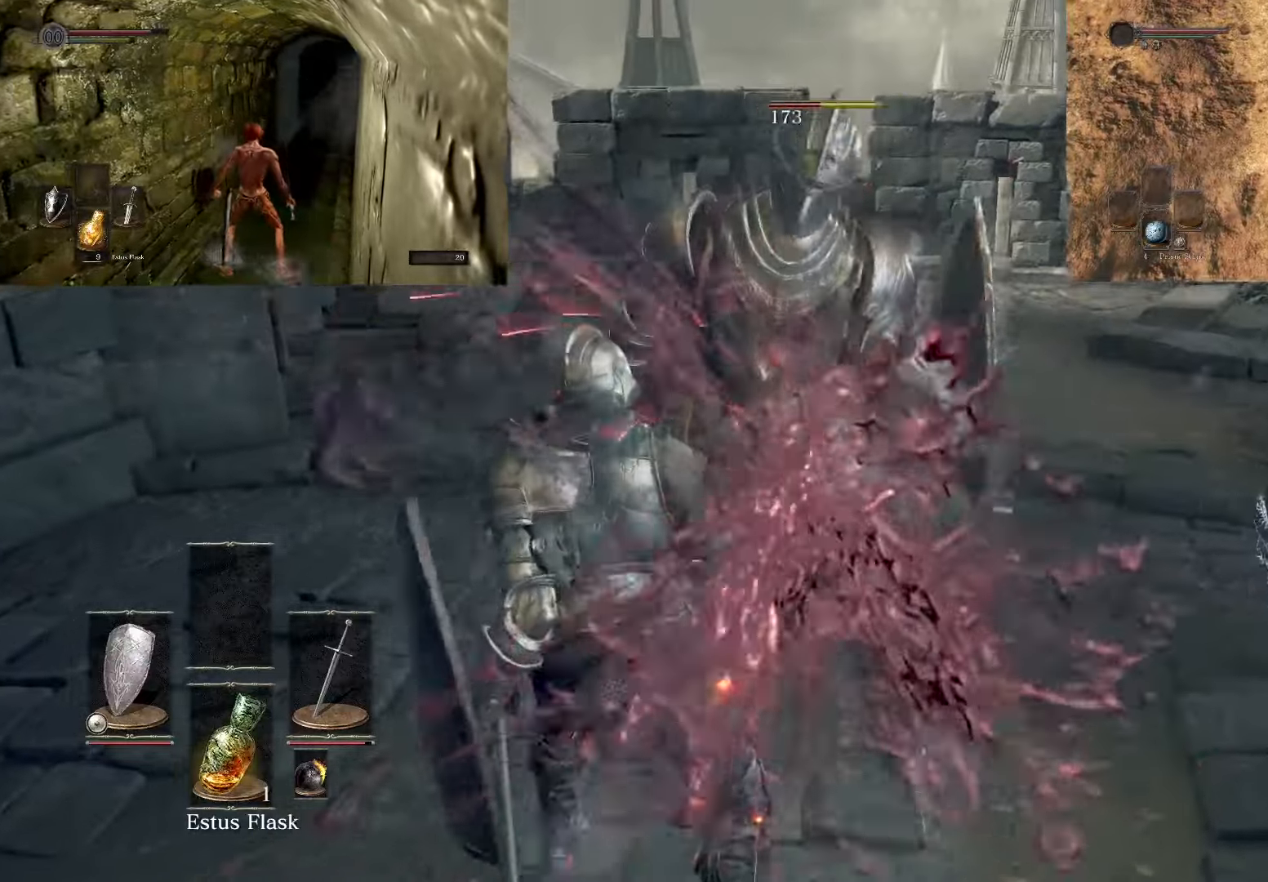
{"buttons": [], "left_stick": "center", "right_stick": "center", "events": []}
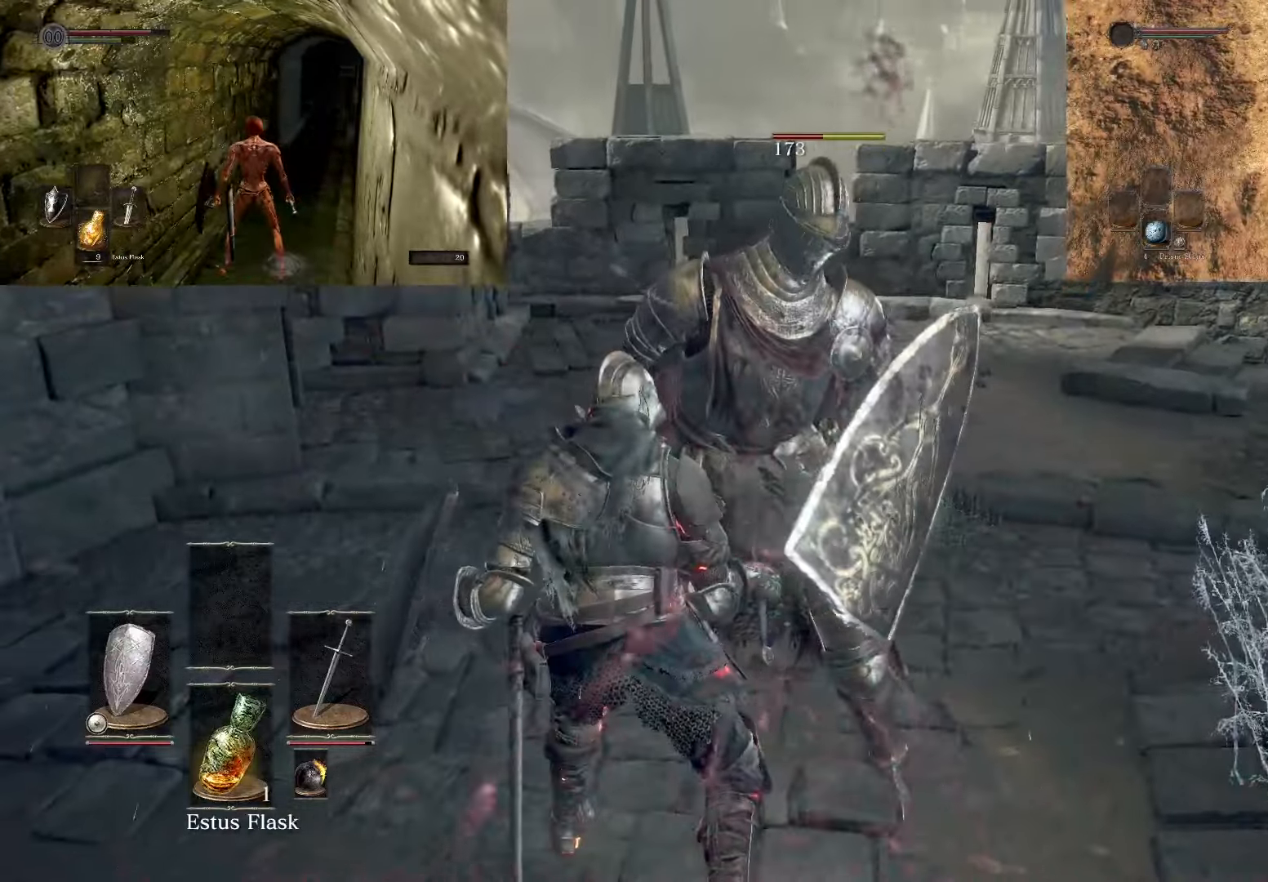
{"buttons": [], "left_stick": "center", "right_stick": "center", "events": []}